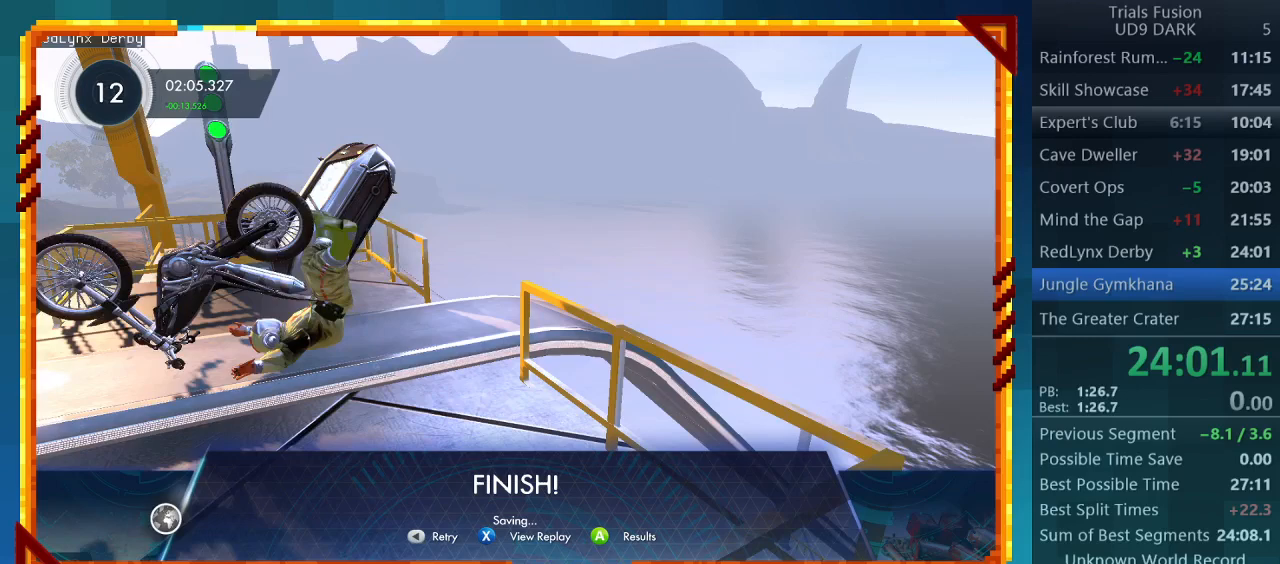
Gameplay with a controller (PlayStation layout); each line is a JSON object with the inputs held at the frame after it. "events" lists button and stick changes between this image and that frame as [ms after this image, input, new state], when the widget could be followed in between. Not read: L3 R3 right_stick.
{"buttons": ["CROSS"], "left_stick": "center", "events": [[467, "CROSS", "down"]]}
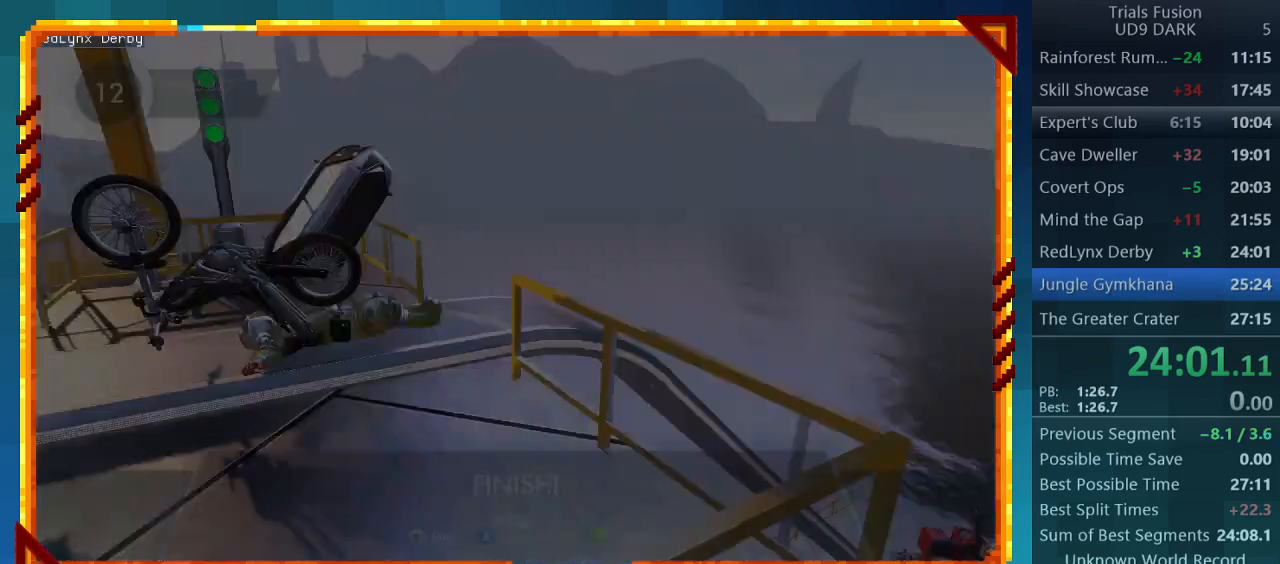
{"buttons": [], "left_stick": "center", "events": [[67, "CROSS", "up"]]}
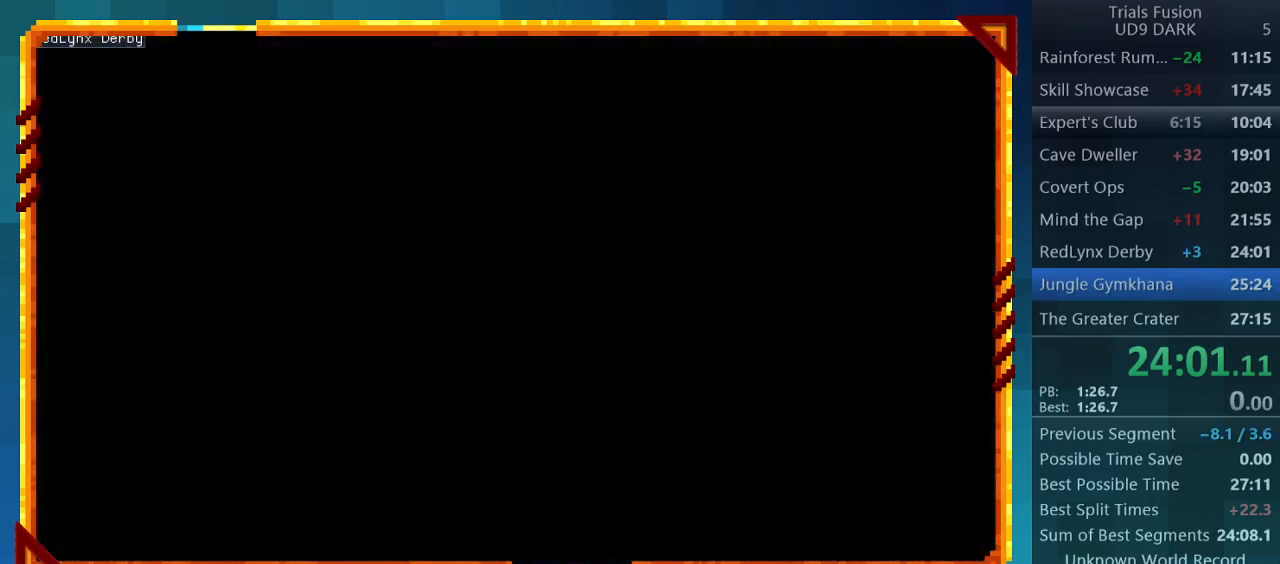
{"buttons": [], "left_stick": "center", "events": []}
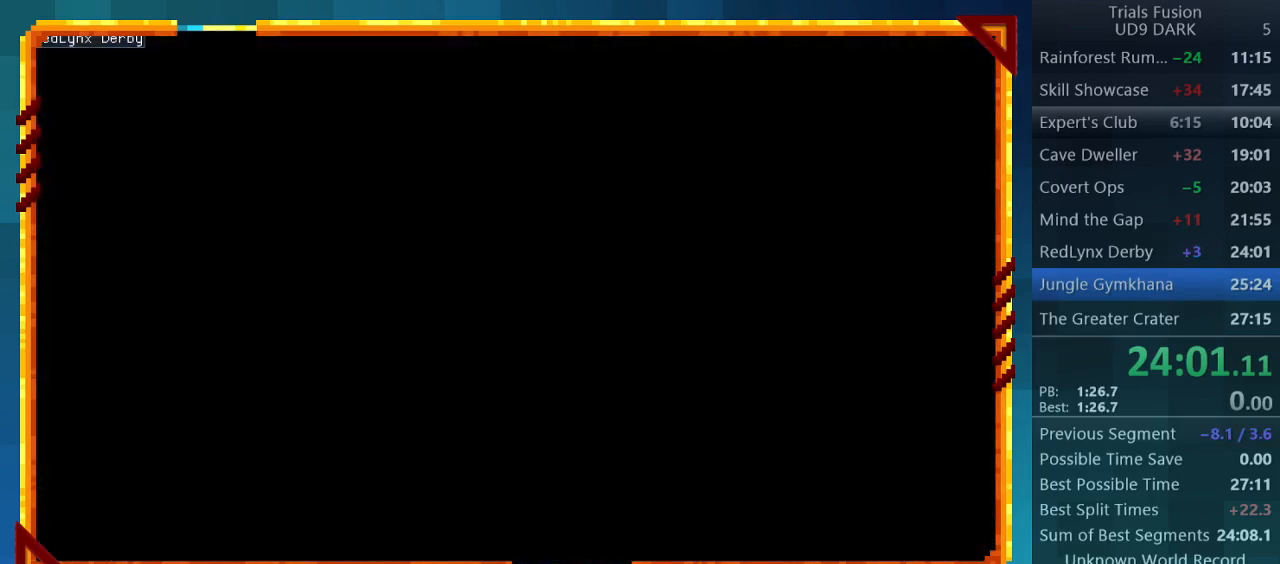
{"buttons": [], "left_stick": "center", "events": []}
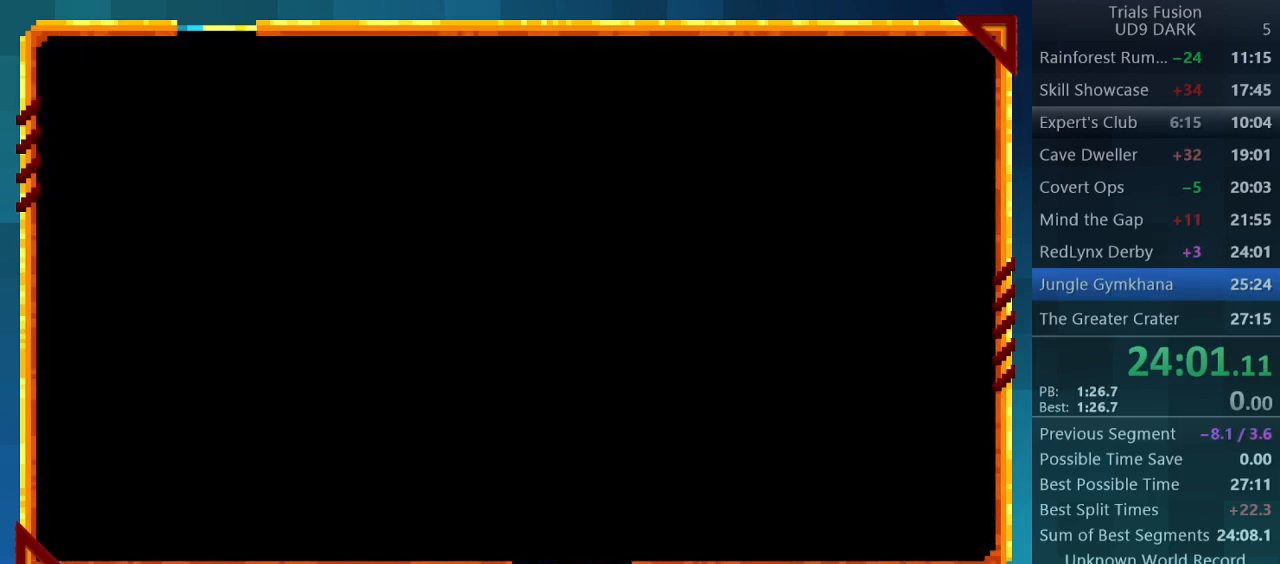
{"buttons": [], "left_stick": "center", "events": []}
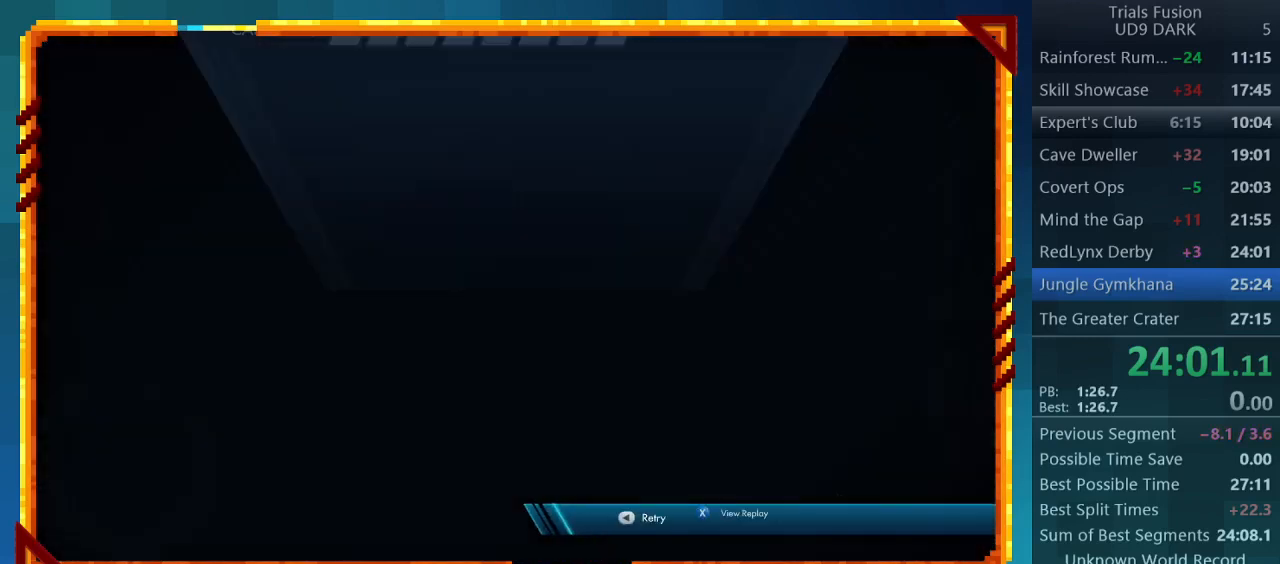
{"buttons": ["CROSS"], "left_stick": "center", "events": [[500, "CROSS", "down"]]}
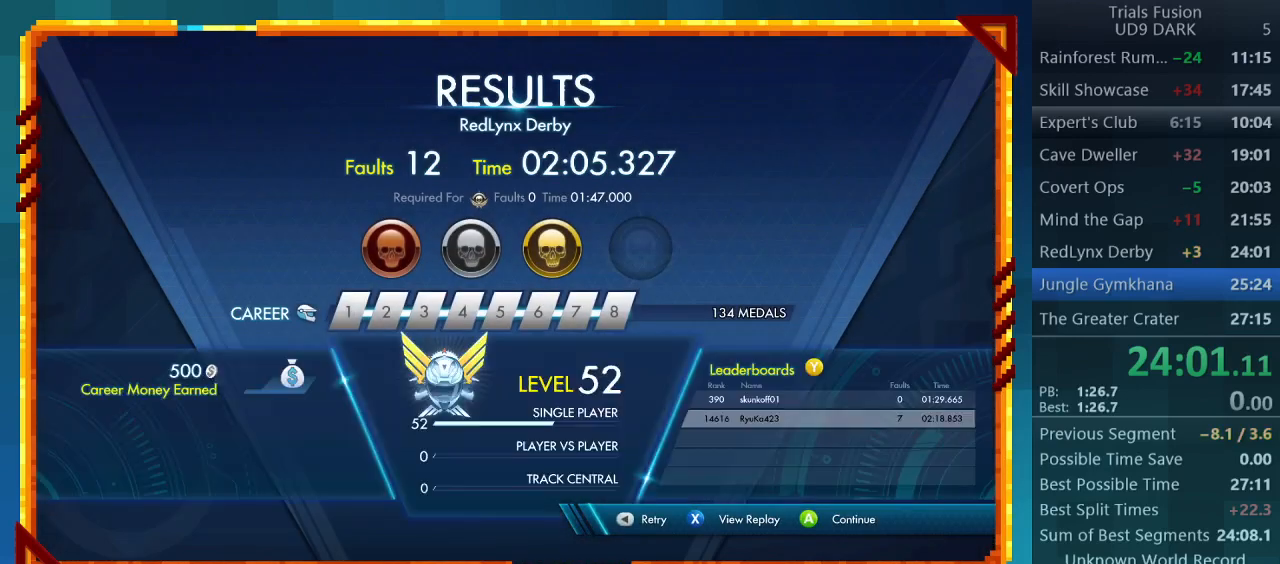
{"buttons": [], "left_stick": "center", "events": [[133, "CROSS", "up"], [367, "CROSS", "down"], [500, "CROSS", "up"]]}
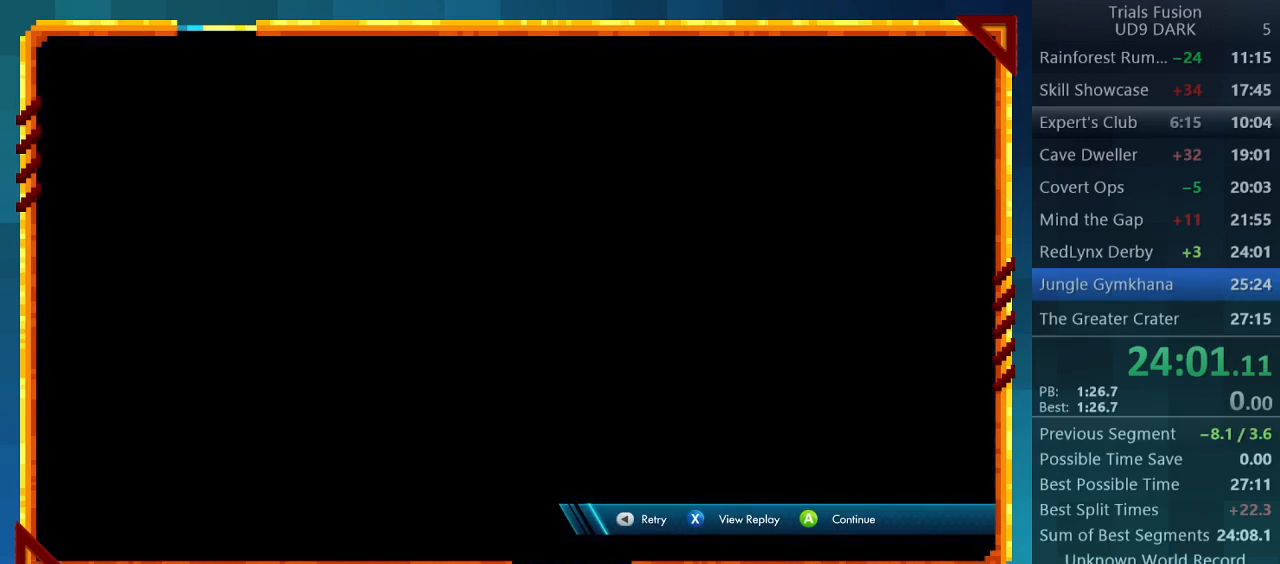
{"buttons": [], "left_stick": "center", "events": []}
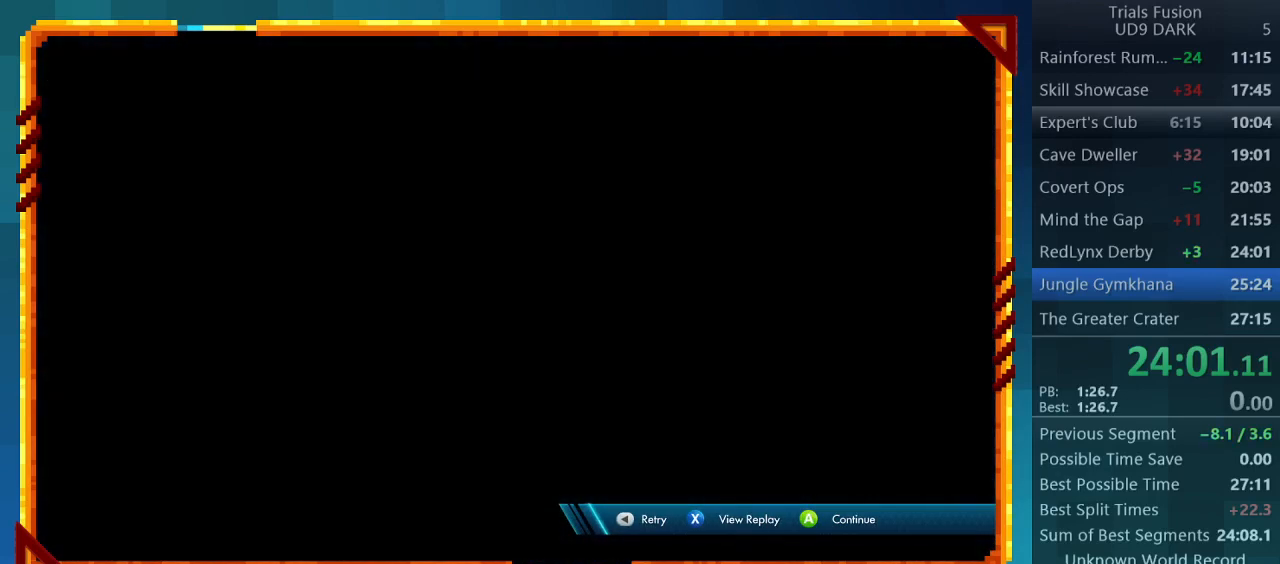
{"buttons": [], "left_stick": "center", "events": []}
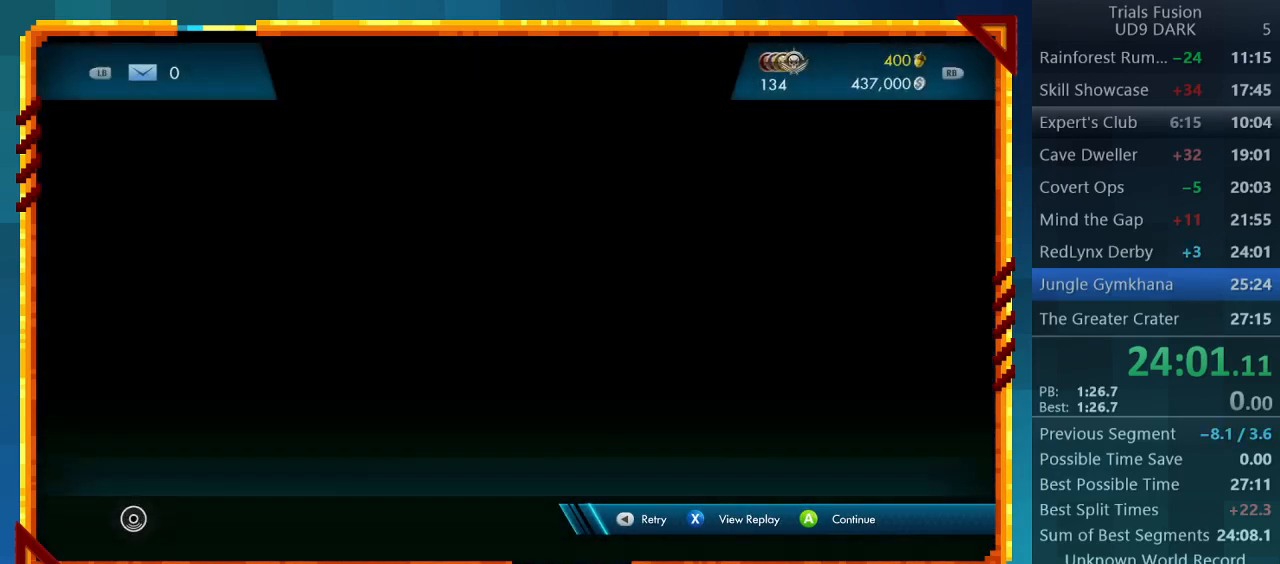
{"buttons": [], "left_stick": "center", "events": []}
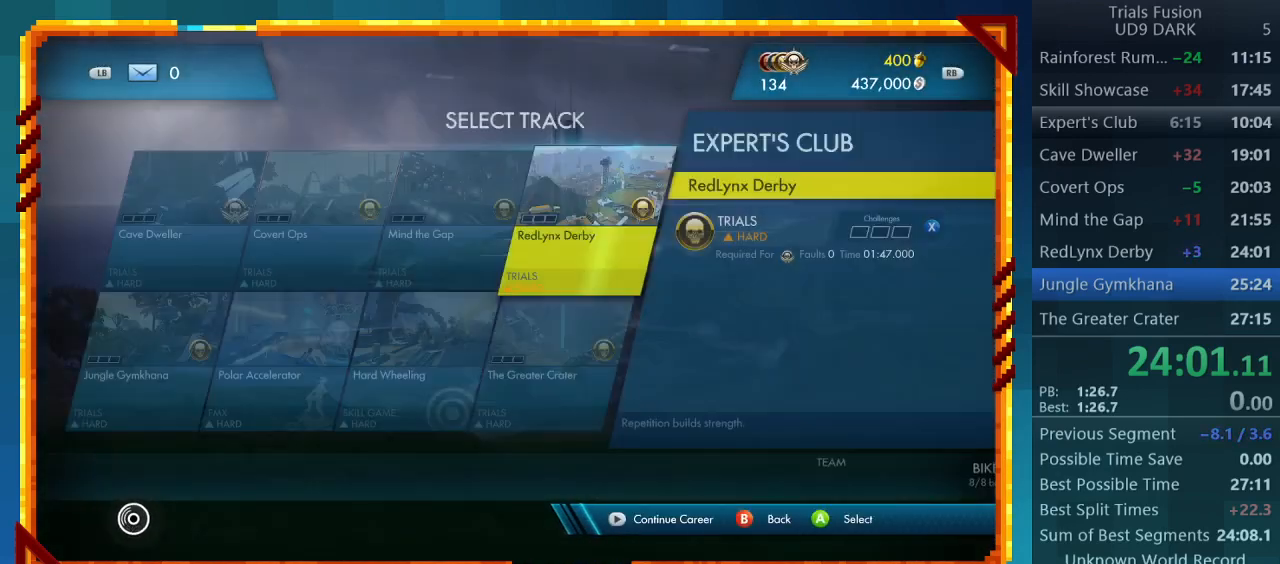
{"buttons": [], "left_stick": "center", "events": [[267, "DPAD_RIGHT", "down"], [367, "DPAD_RIGHT", "up"]]}
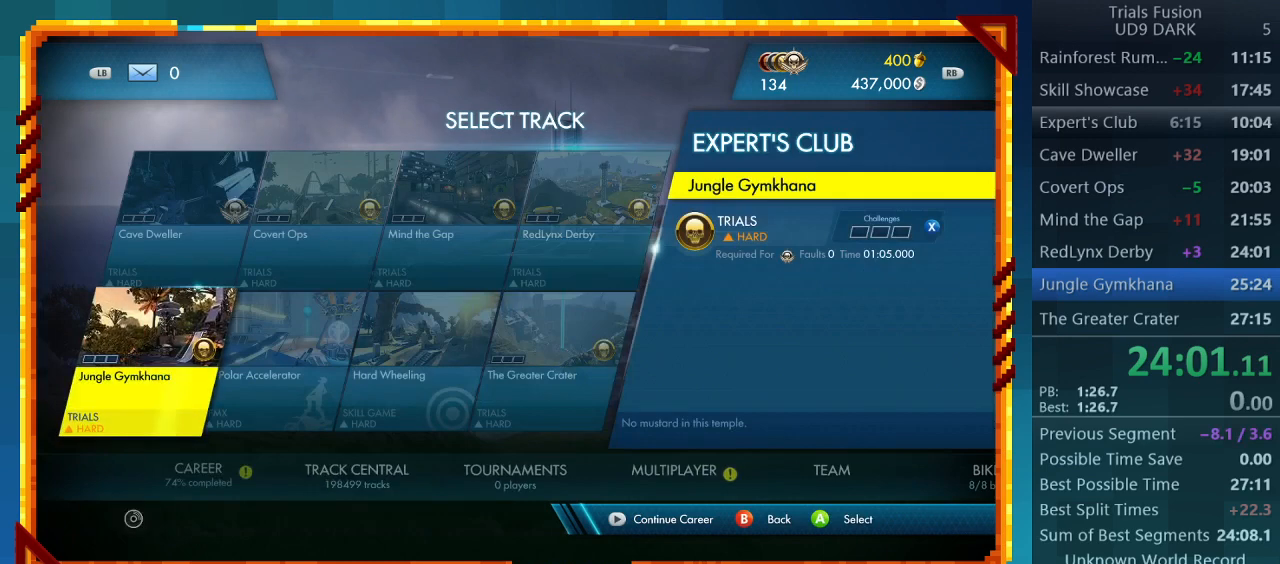
{"buttons": [], "left_stick": "center", "events": [[300, "CROSS", "down"], [433, "CROSS", "up"]]}
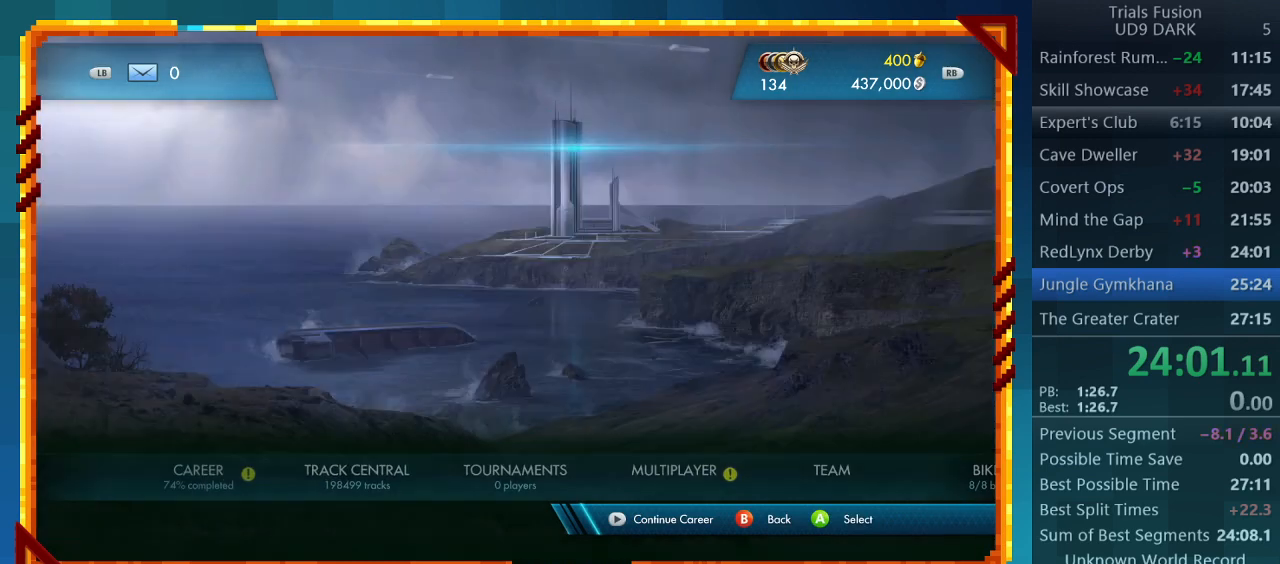
{"buttons": [], "left_stick": "center", "events": []}
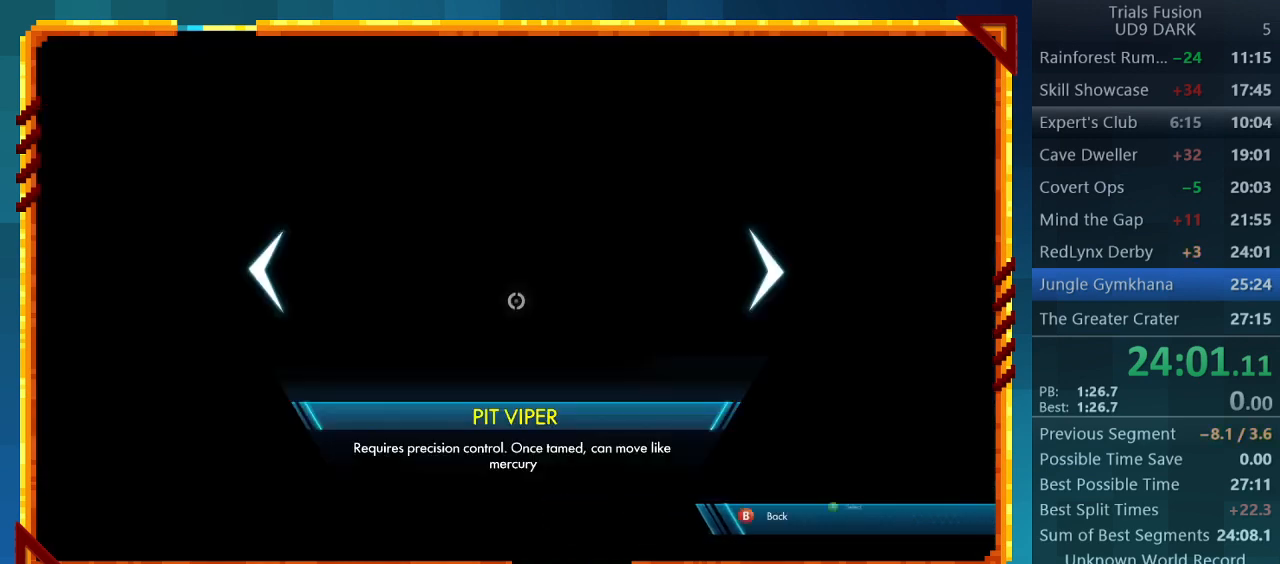
{"buttons": [], "left_stick": "center", "events": [[300, "CROSS", "down"], [467, "CROSS", "up"]]}
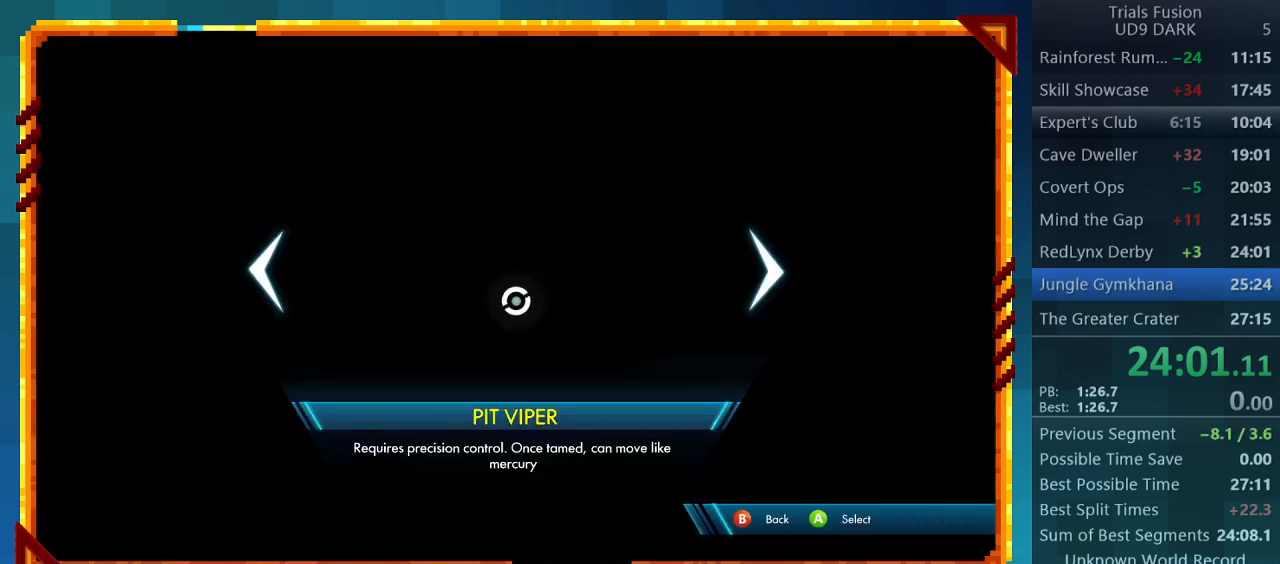
{"buttons": ["CROSS"], "left_stick": "center", "events": [[367, "CROSS", "down"]]}
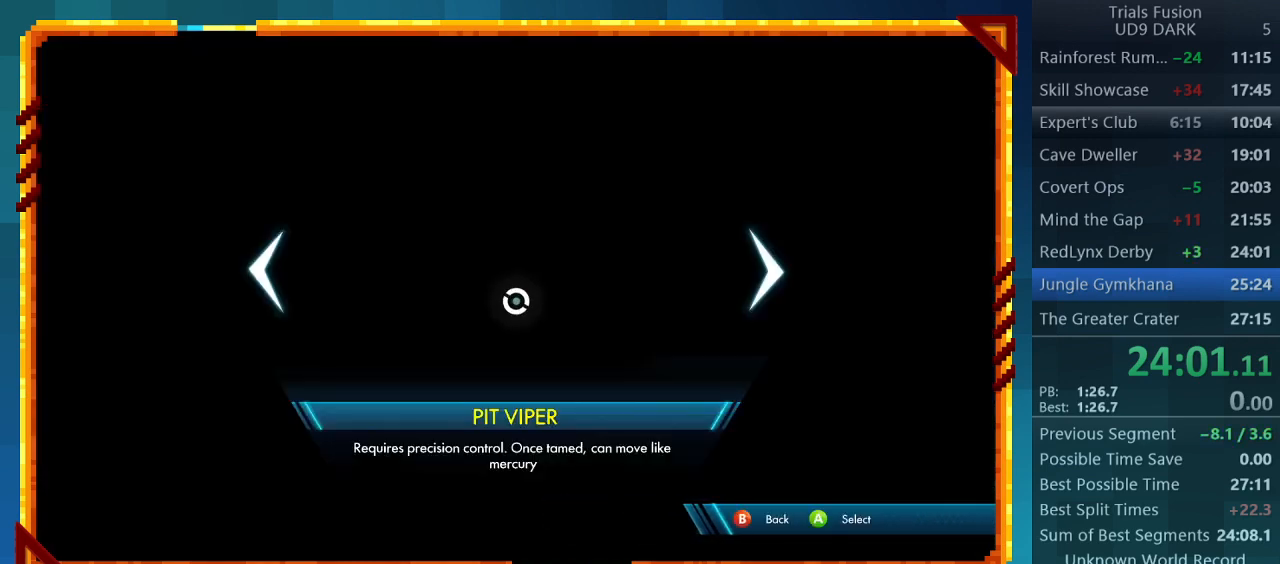
{"buttons": [], "left_stick": "center", "events": [[33, "CROSS", "up"]]}